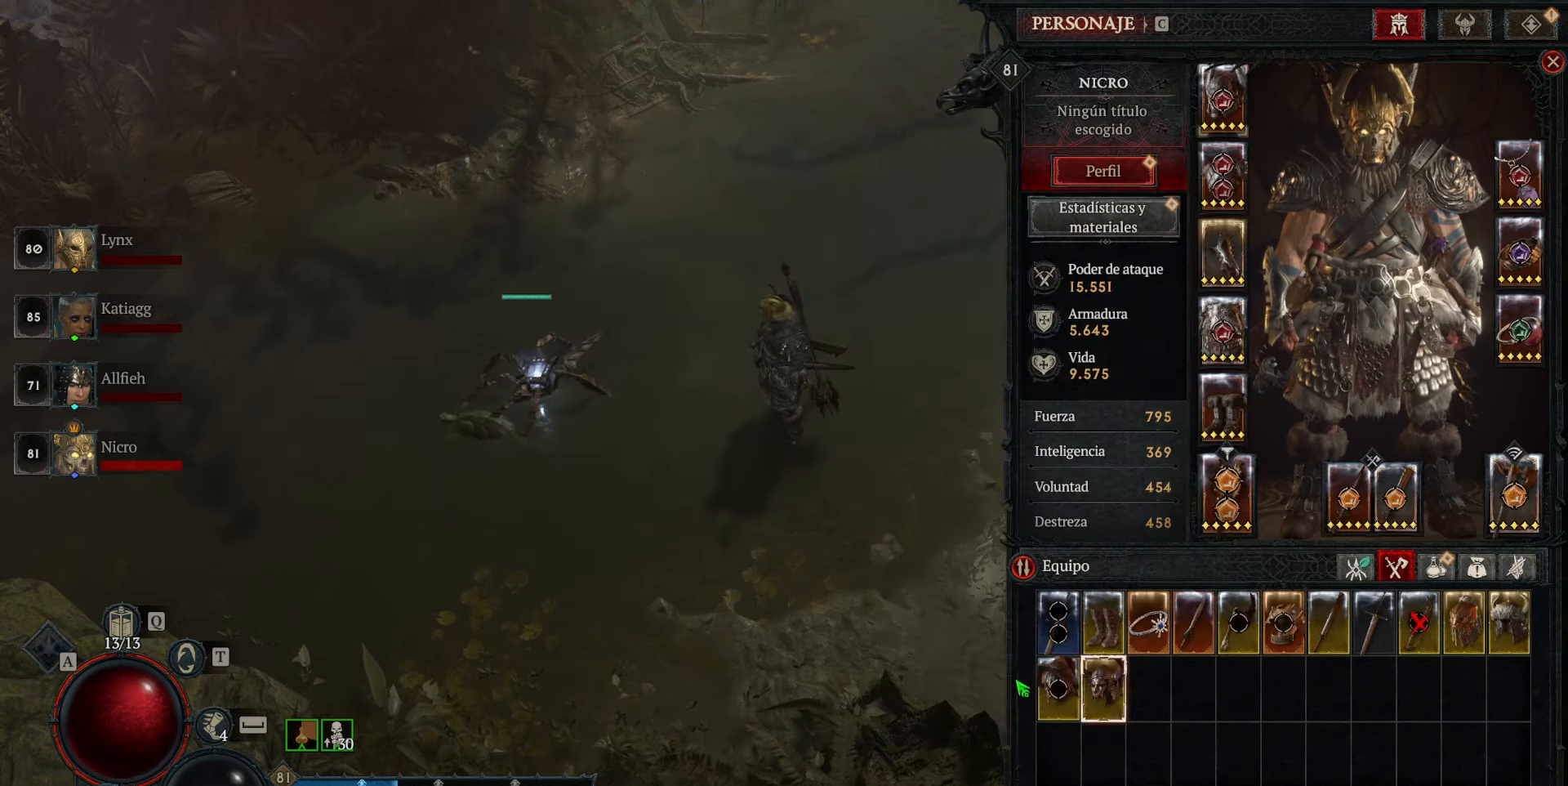
Gameplay with keyboard and mouse; each line is a JSON object with the keys and mouse buttons held at the frame after it. "events" lists presses ("down") and releases ("up") of "caps_lock", "ctrl", "shift", "space", "tab", "mouse_left" and "mouse_right" between this image and that frame as [ms after this image, input, new state], when the widget could be followed in between. "mouse_left", "mouse_right" = the "left", "right" buttons of the "mouse" list. No other keys are recorded. Not read: mouse_move.
{"keys": [], "mouse": ["left"], "events": [[240, "mouse_left", "down"]]}
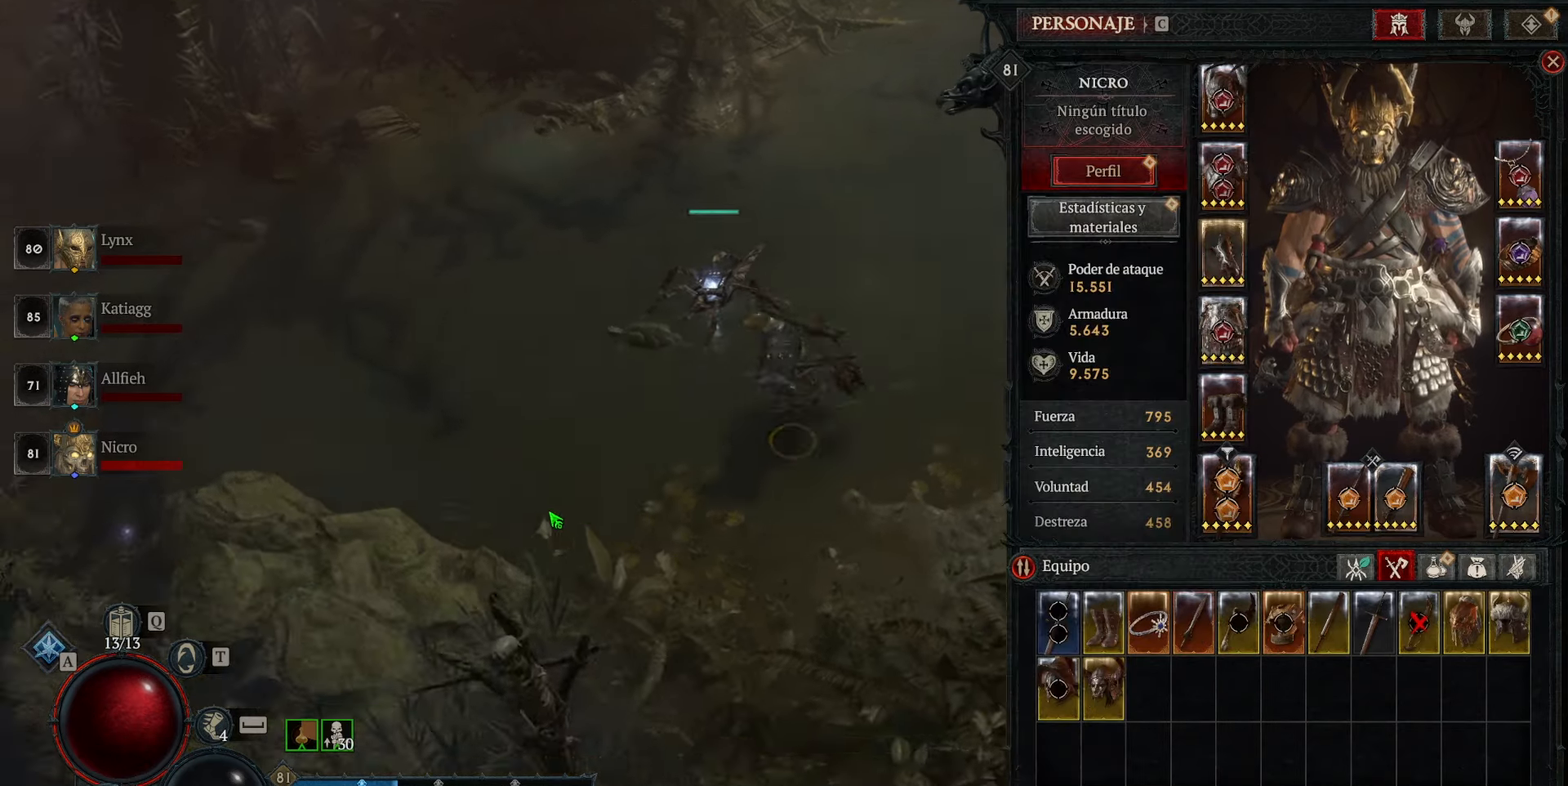
{"keys": [], "mouse": ["left"], "events": []}
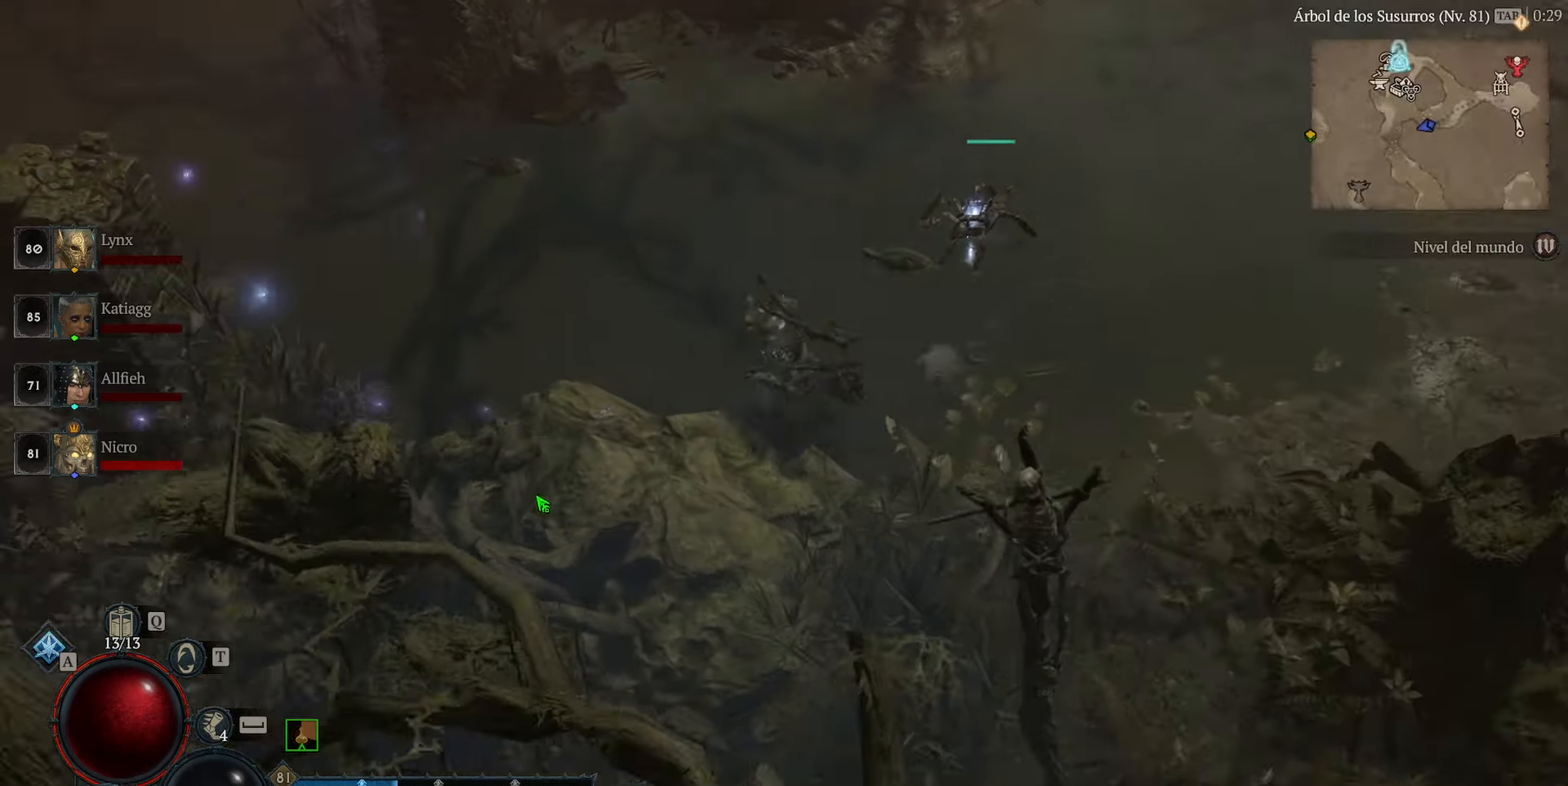
{"keys": [], "mouse": ["left"], "events": []}
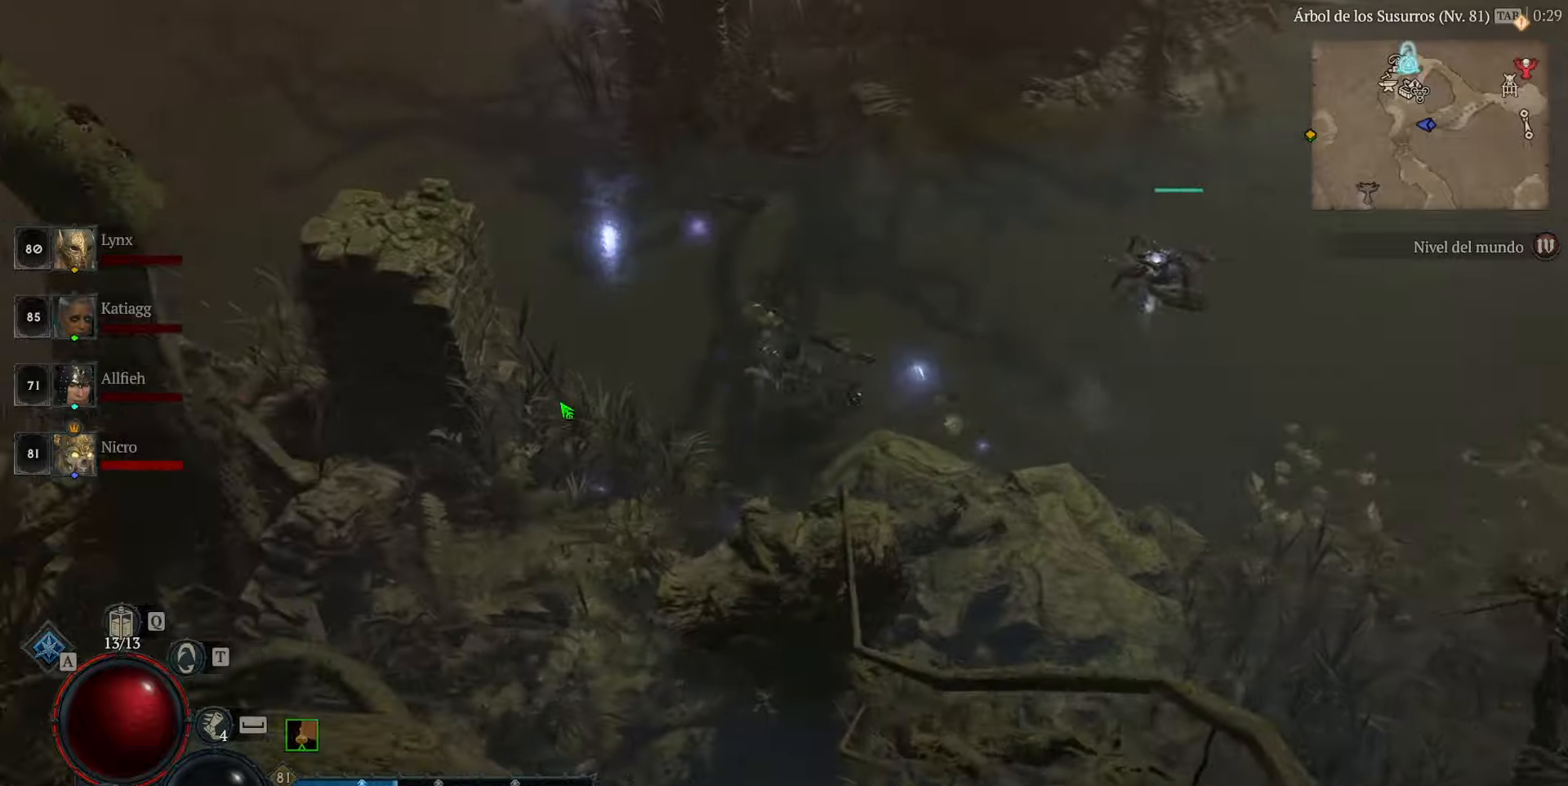
{"keys": [], "mouse": ["left"], "events": []}
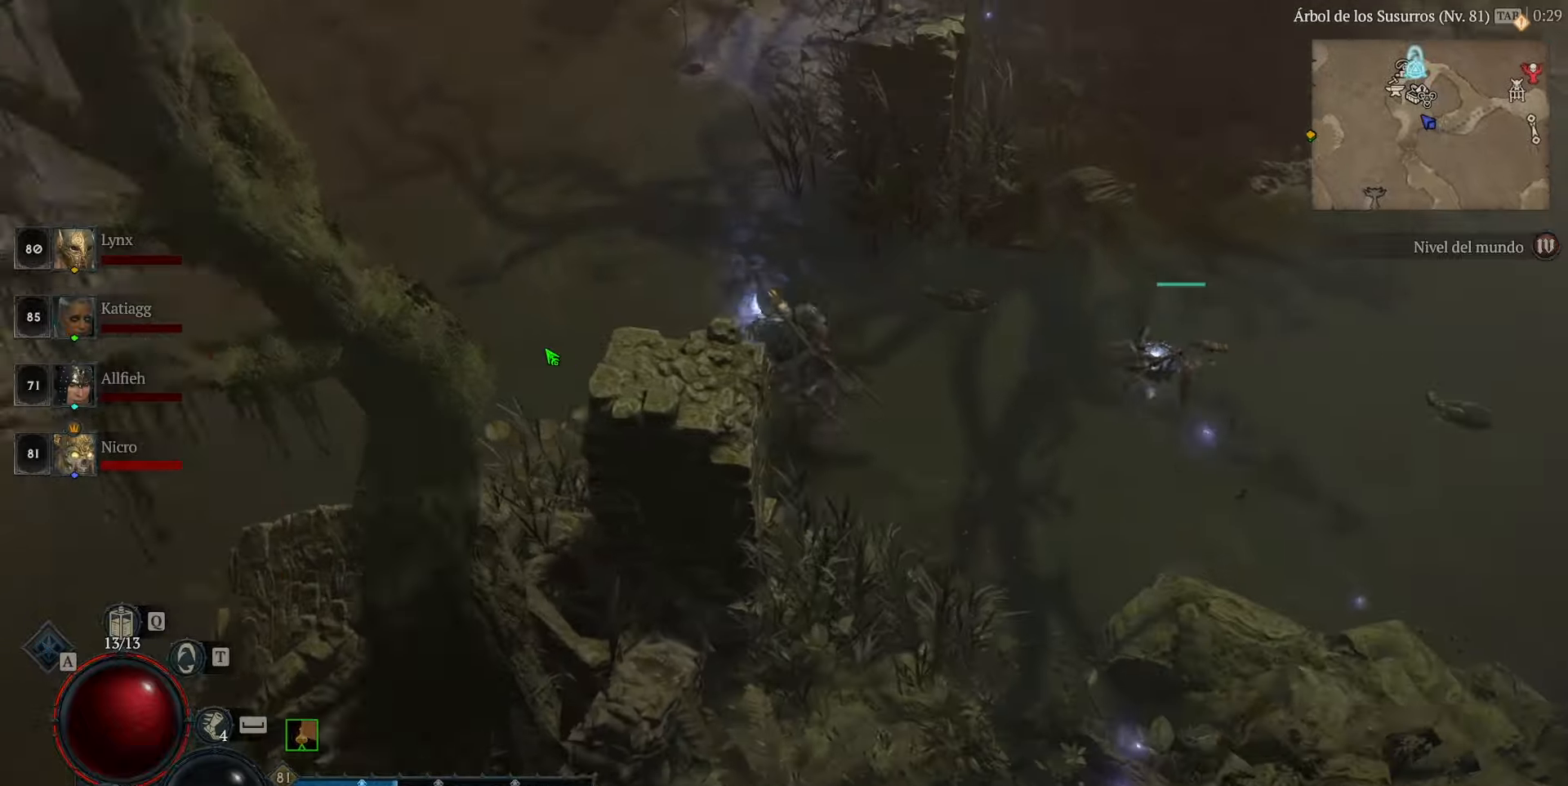
{"keys": [], "mouse": ["left"], "events": []}
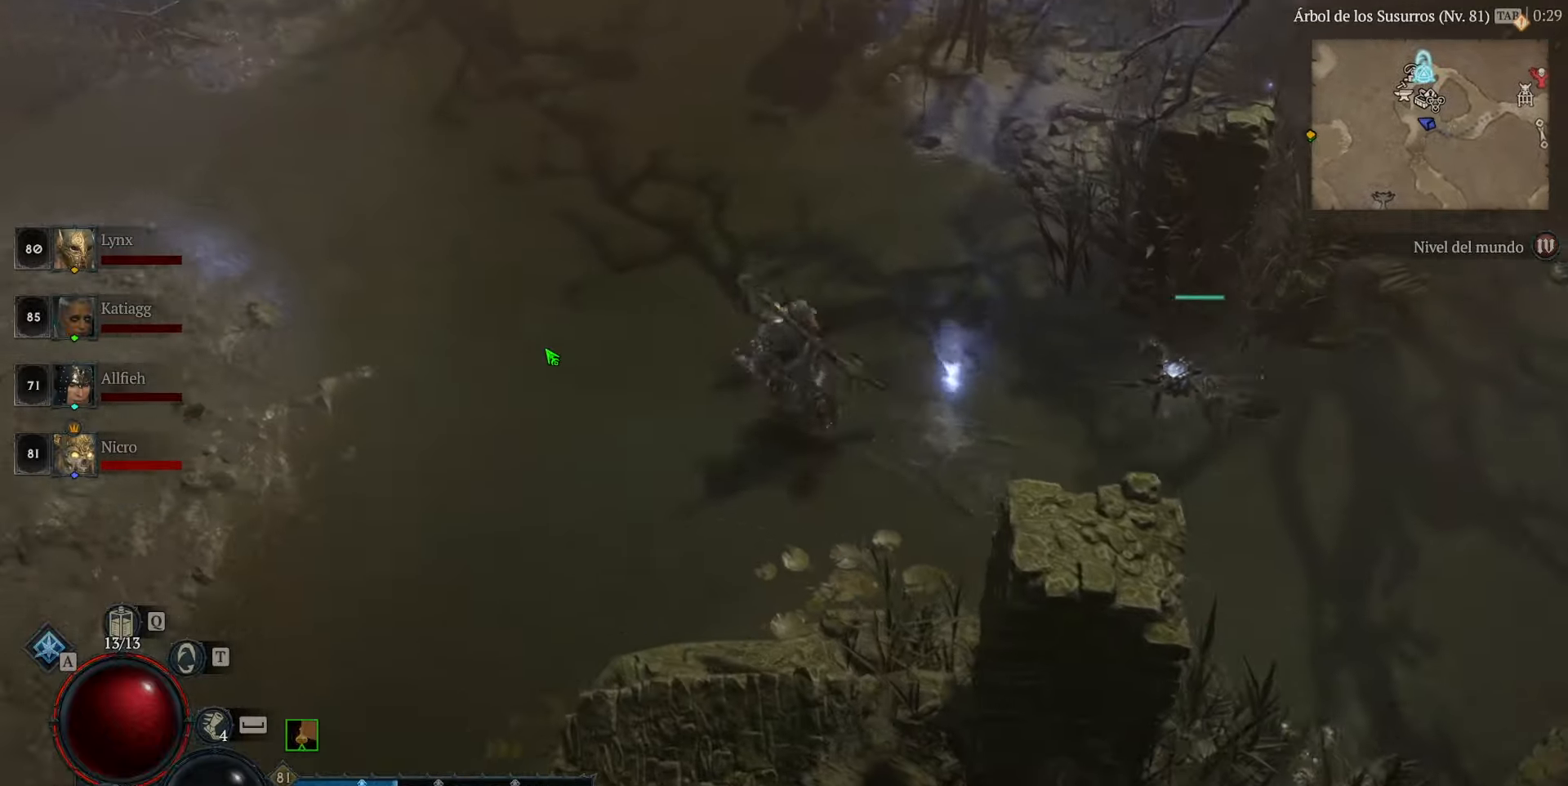
{"keys": [], "mouse": ["left"], "events": []}
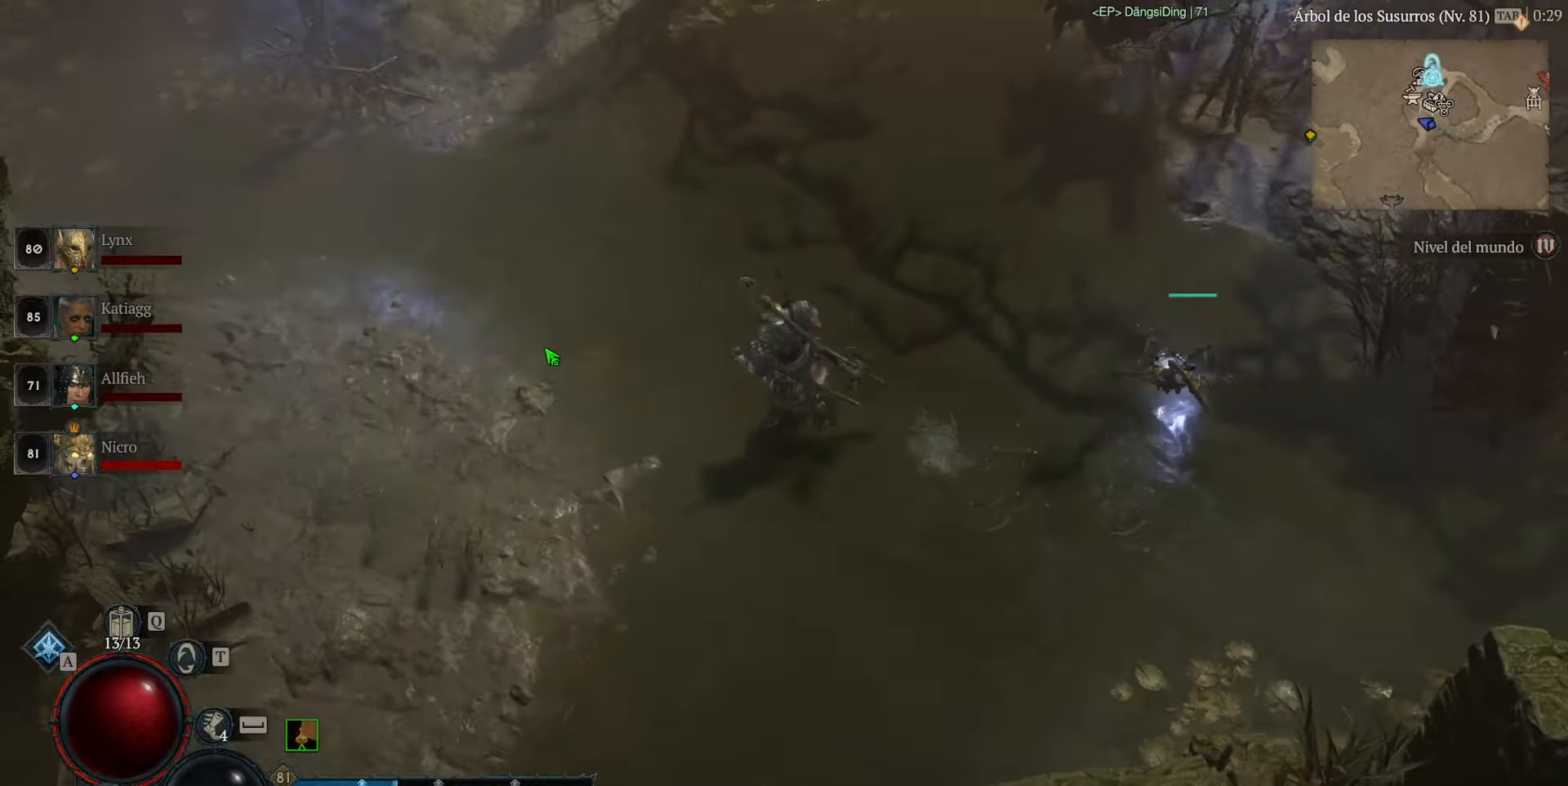
{"keys": [], "mouse": ["left"], "events": []}
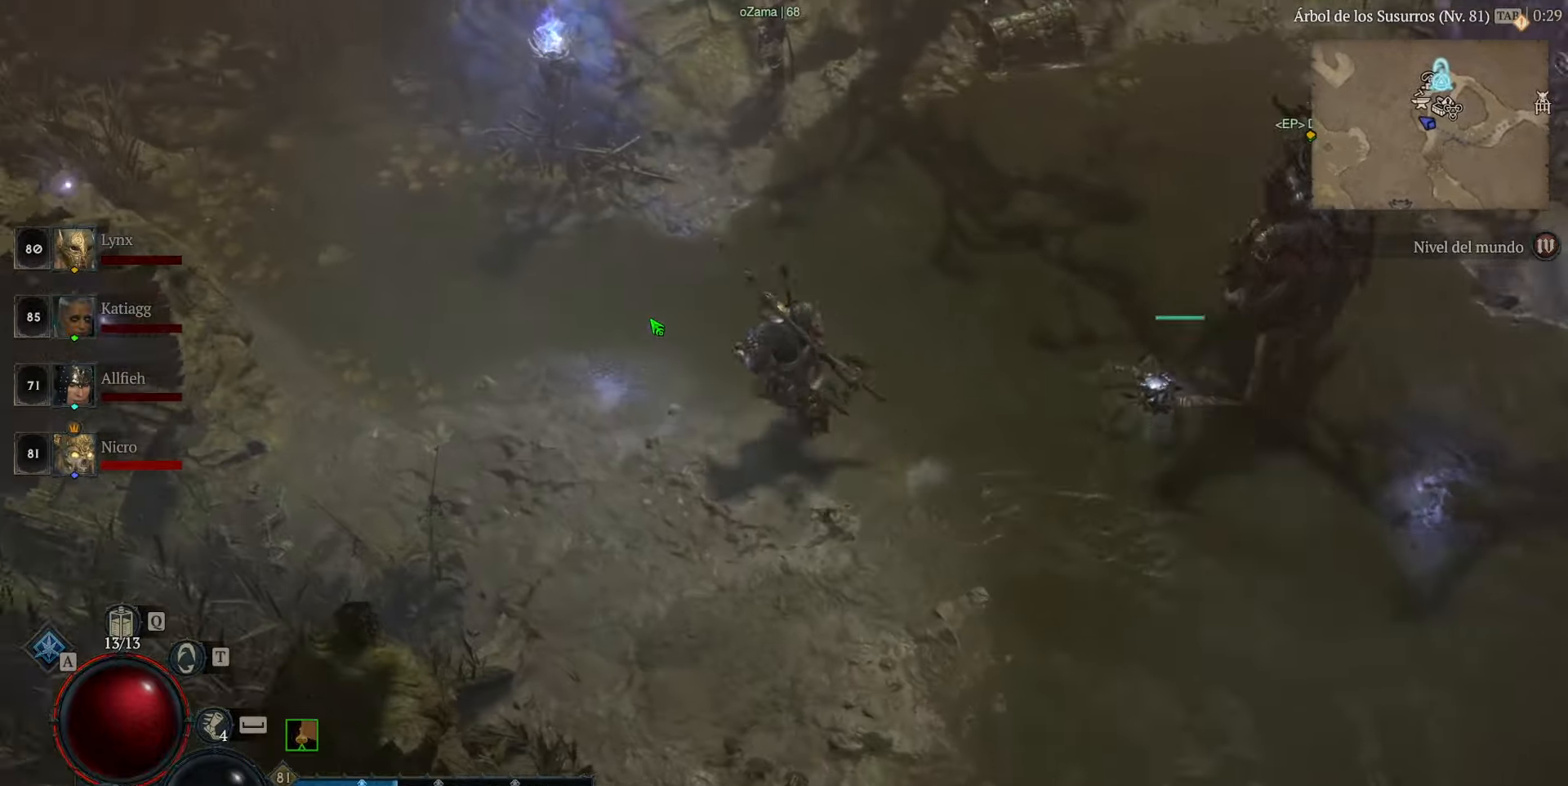
{"keys": [], "mouse": ["left"], "events": []}
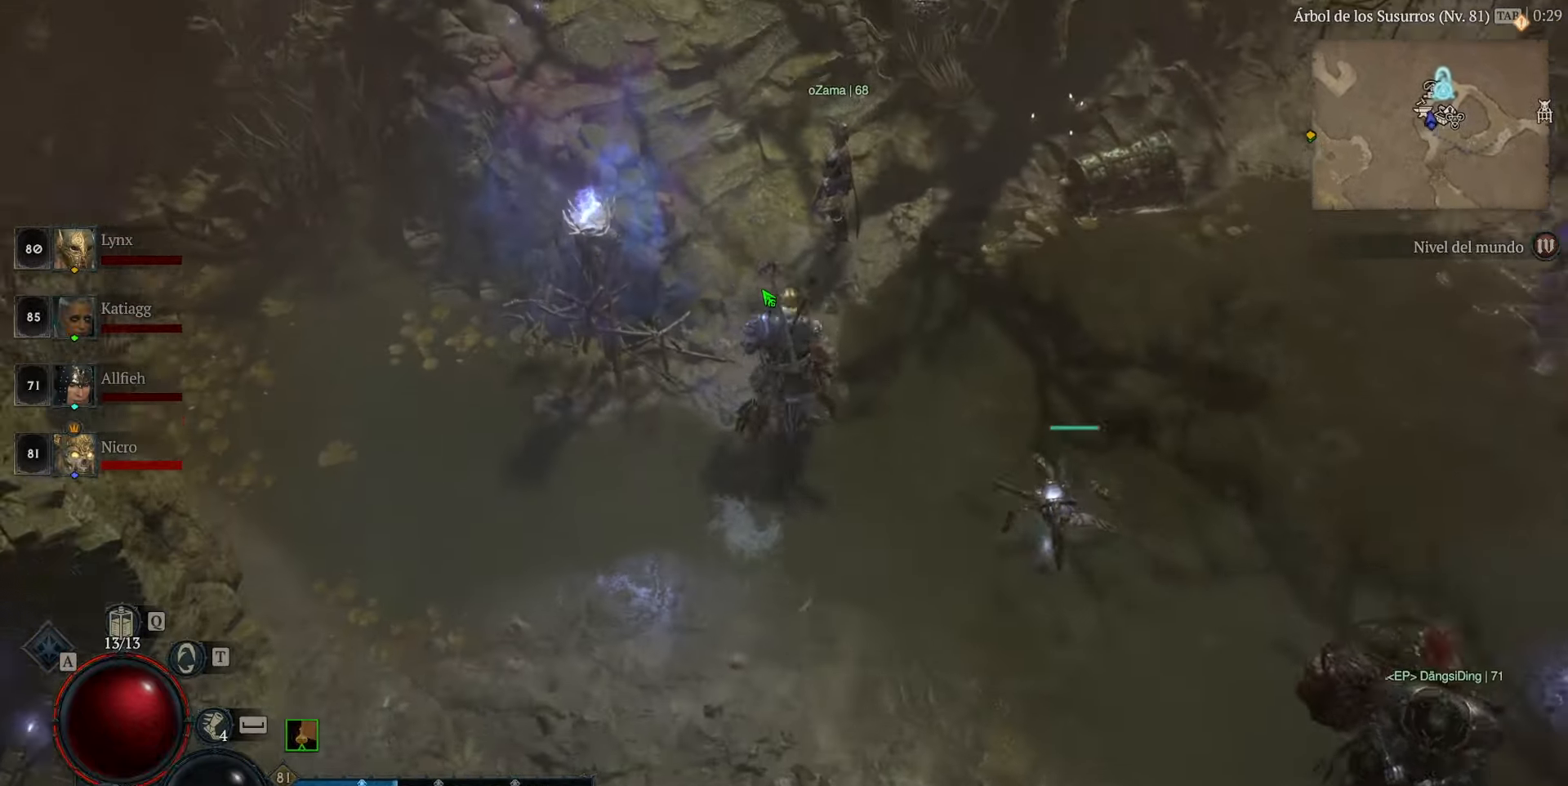
{"keys": [], "mouse": [], "events": [[440, "mouse_left", "up"]]}
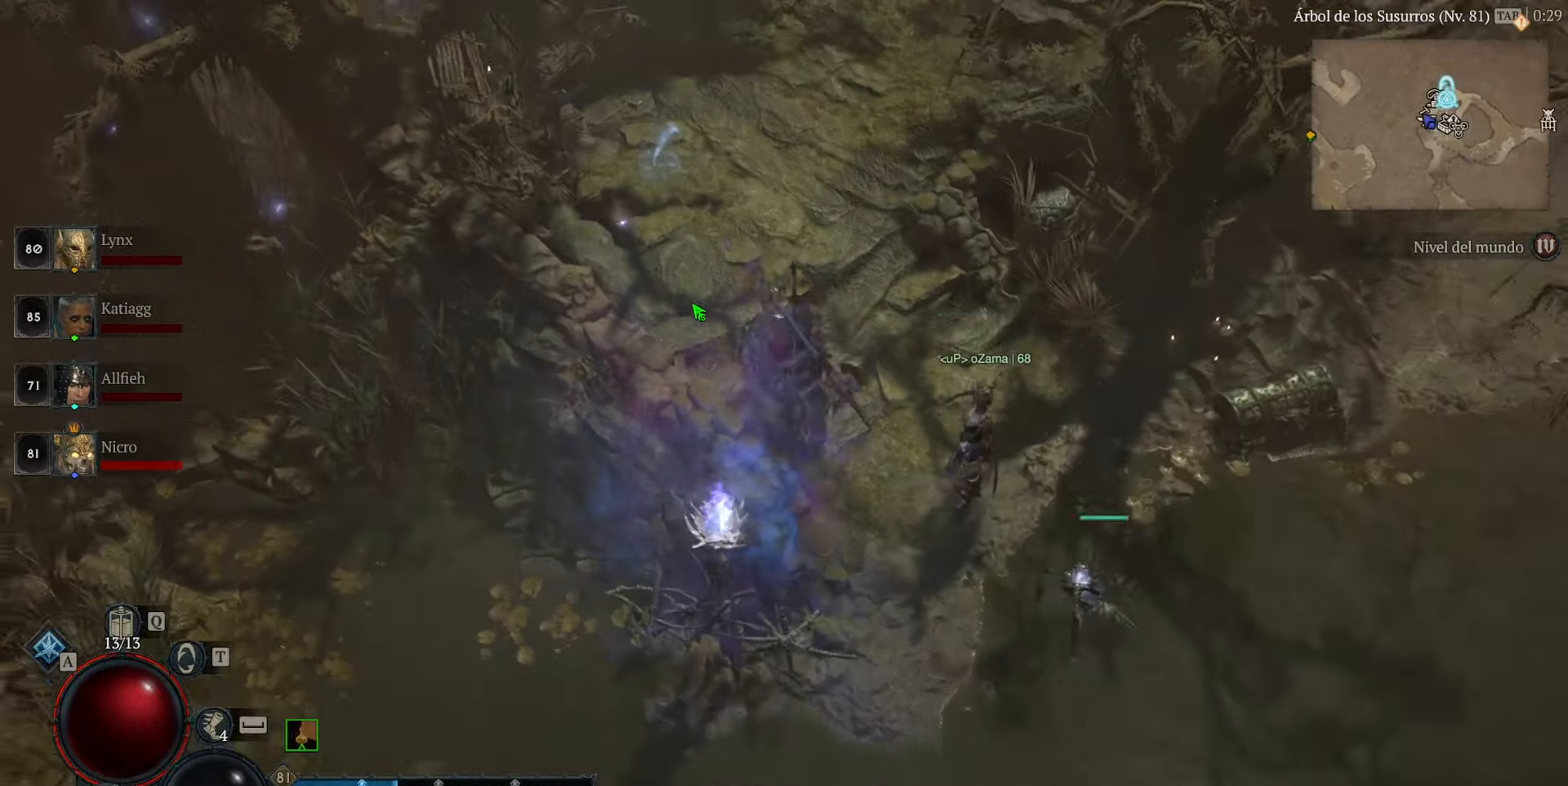
{"keys": [], "mouse": [], "events": []}
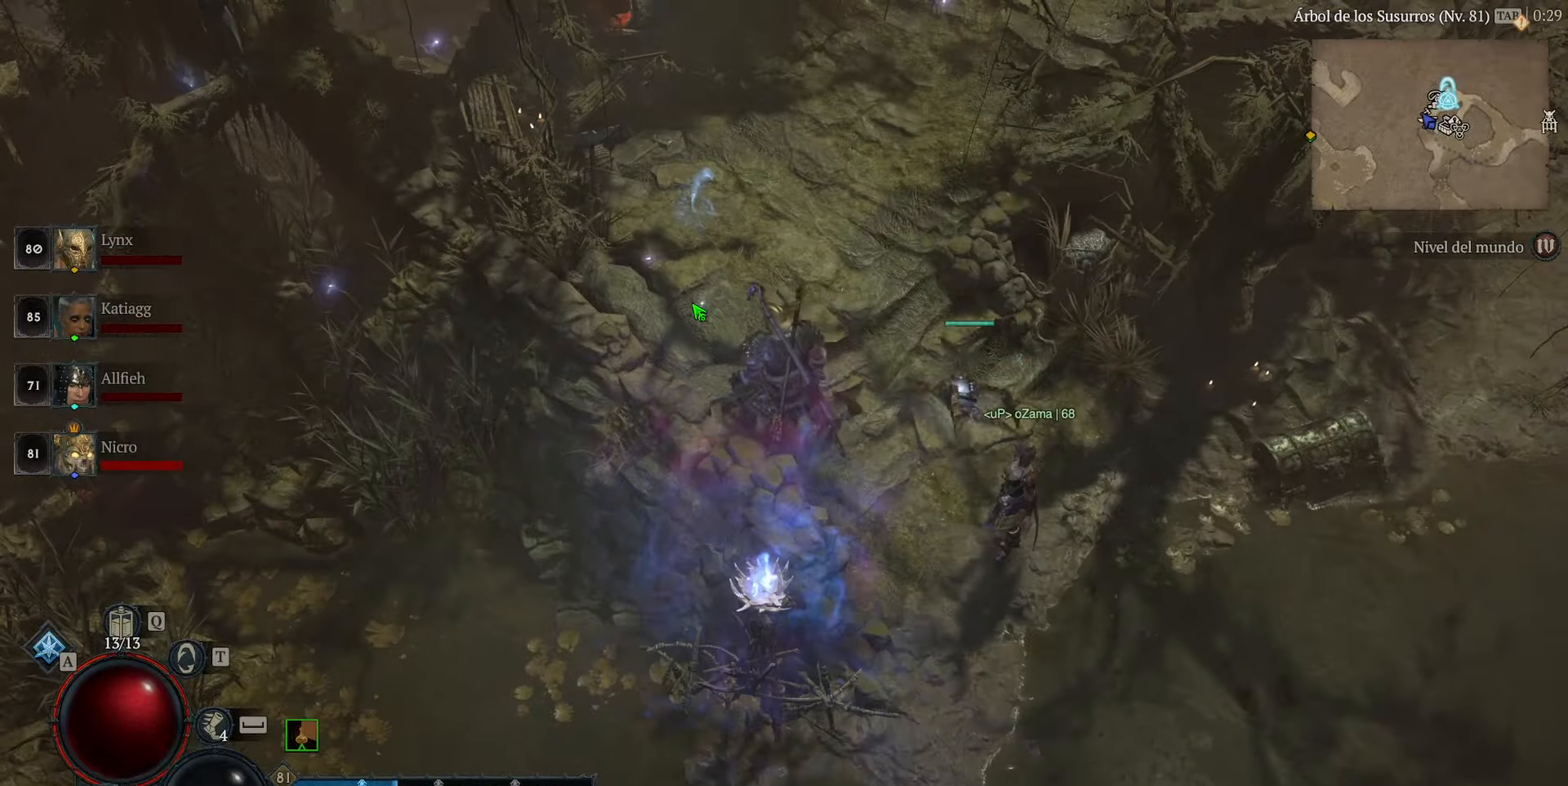
{"keys": [], "mouse": [], "events": []}
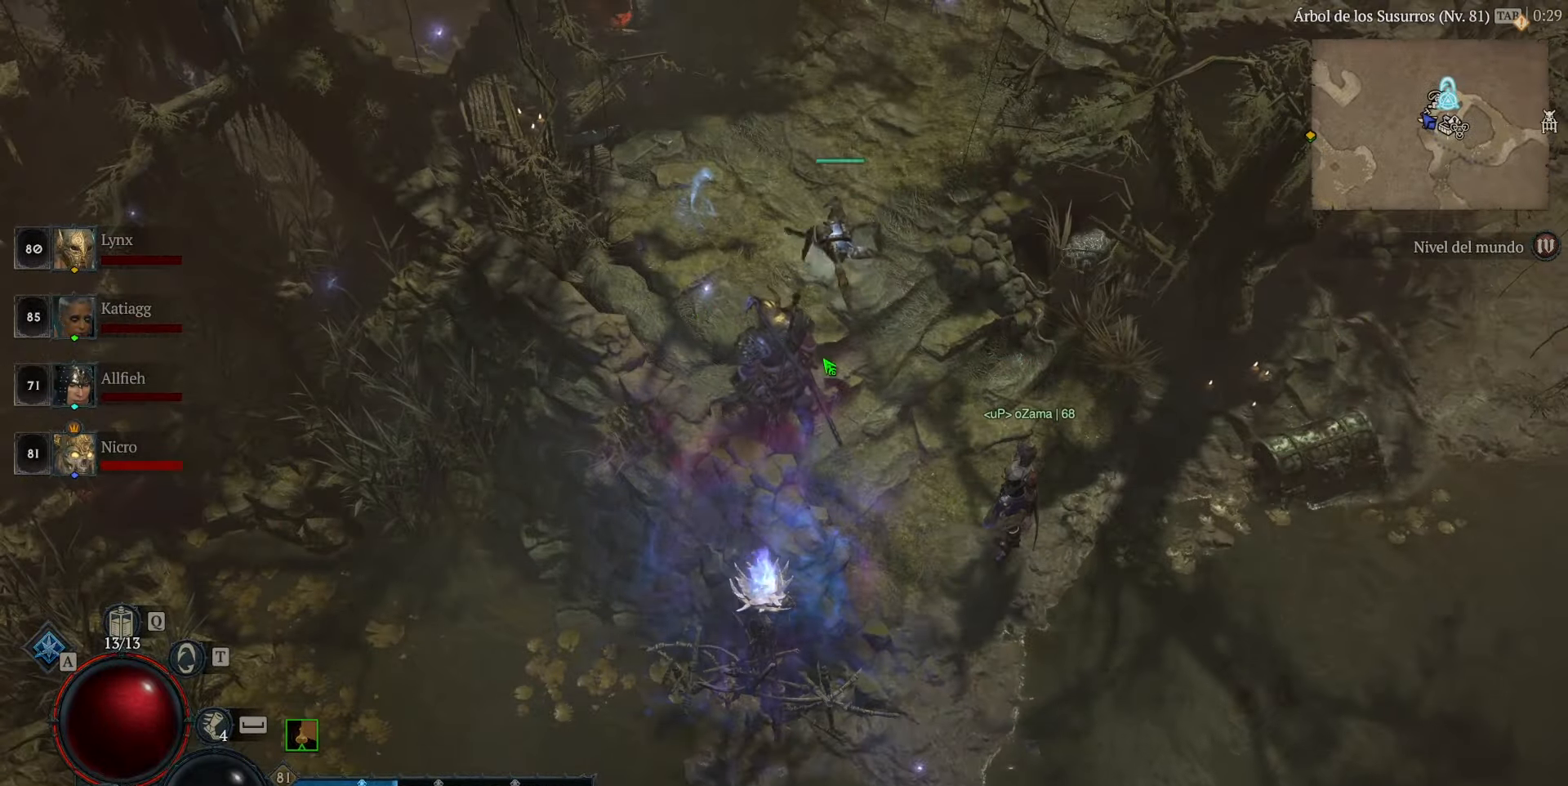
{"keys": [], "mouse": ["left"], "events": [[200, "mouse_left", "down"]]}
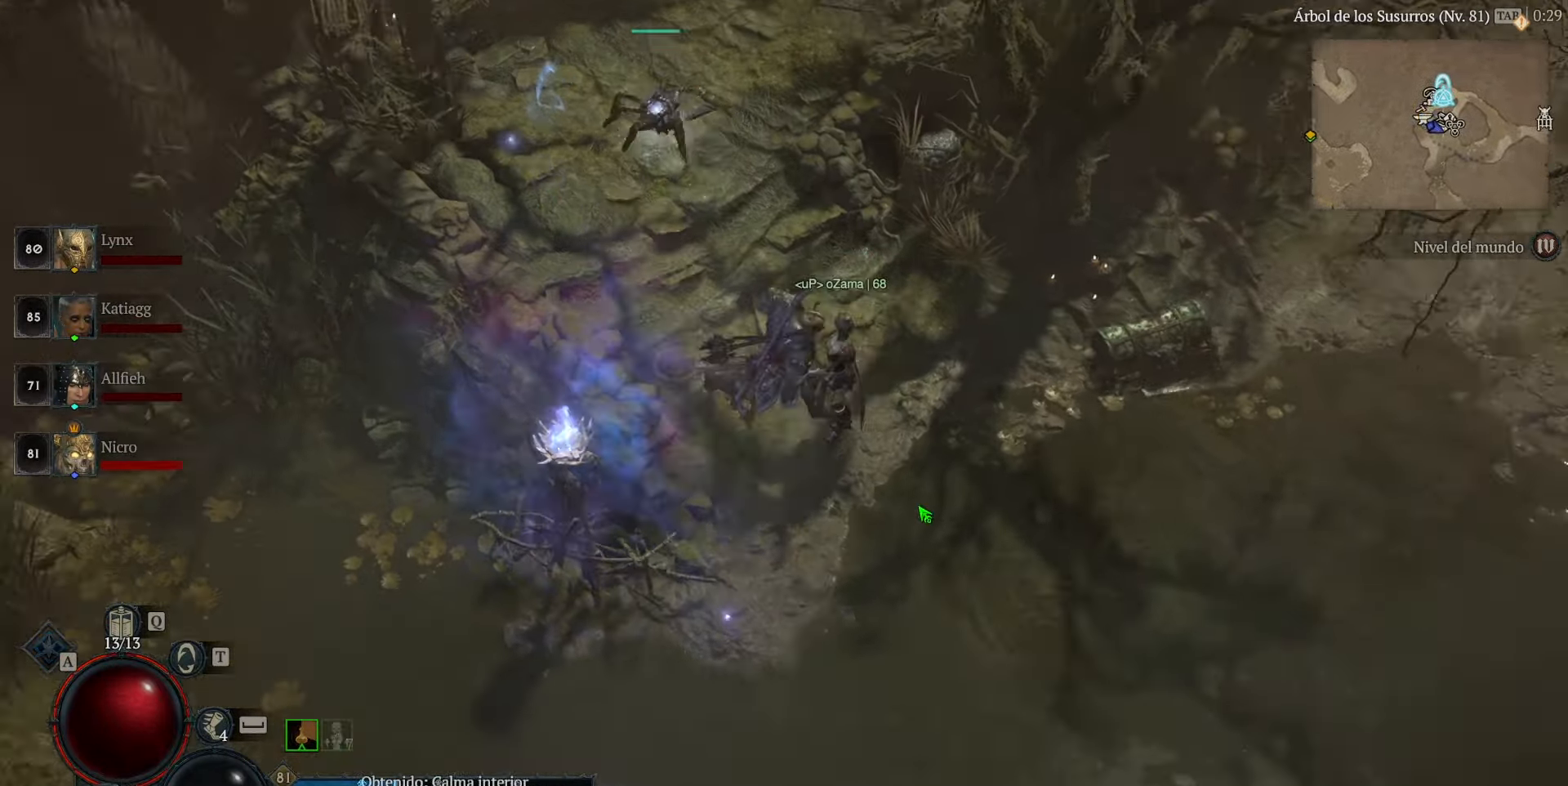
{"keys": [], "mouse": [], "events": [[520, "mouse_left", "up"]]}
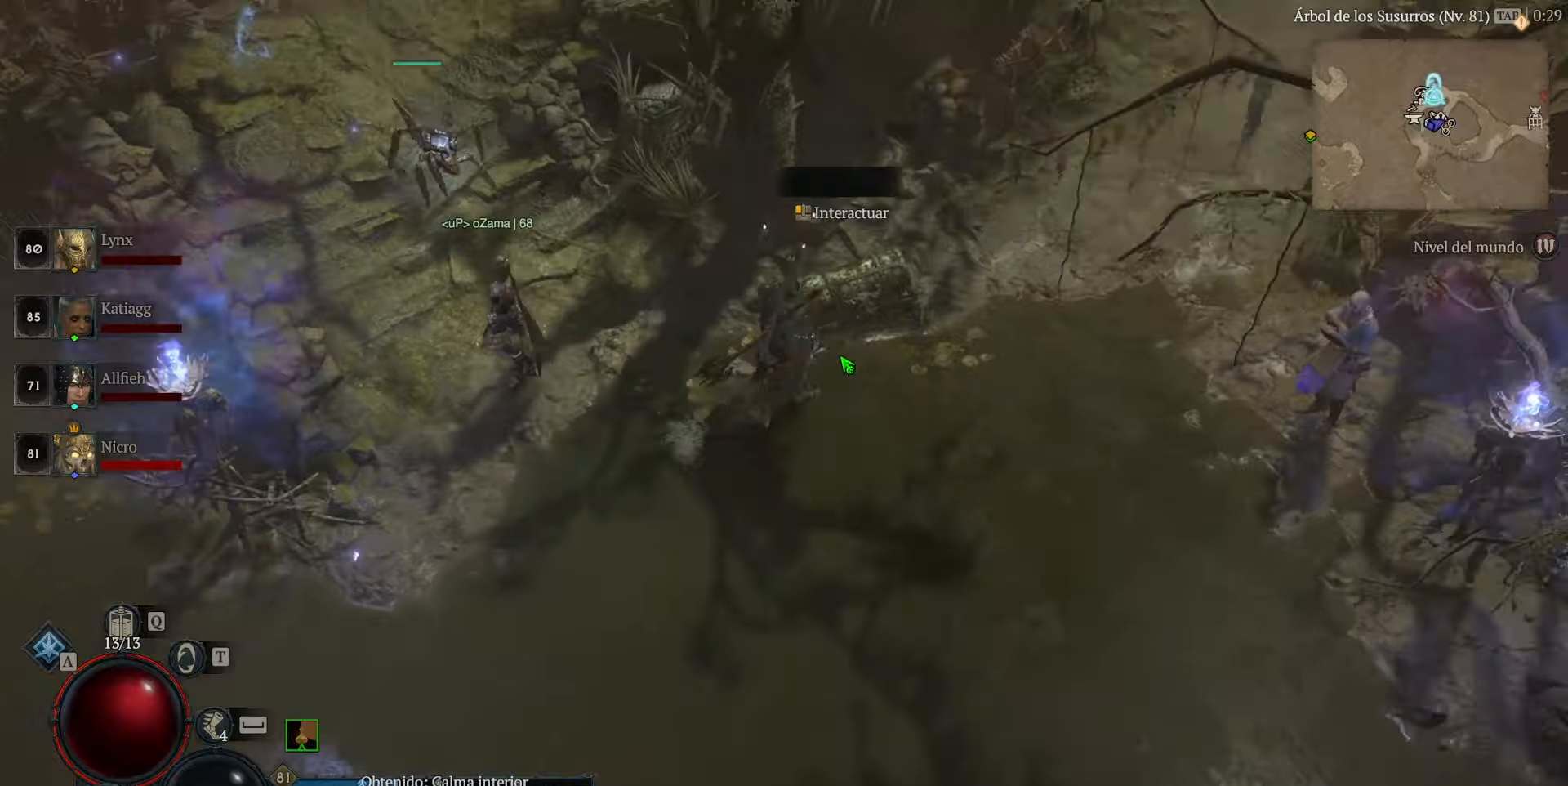
{"keys": [], "mouse": [], "events": [[120, "mouse_left", "down"], [240, "mouse_left", "up"]]}
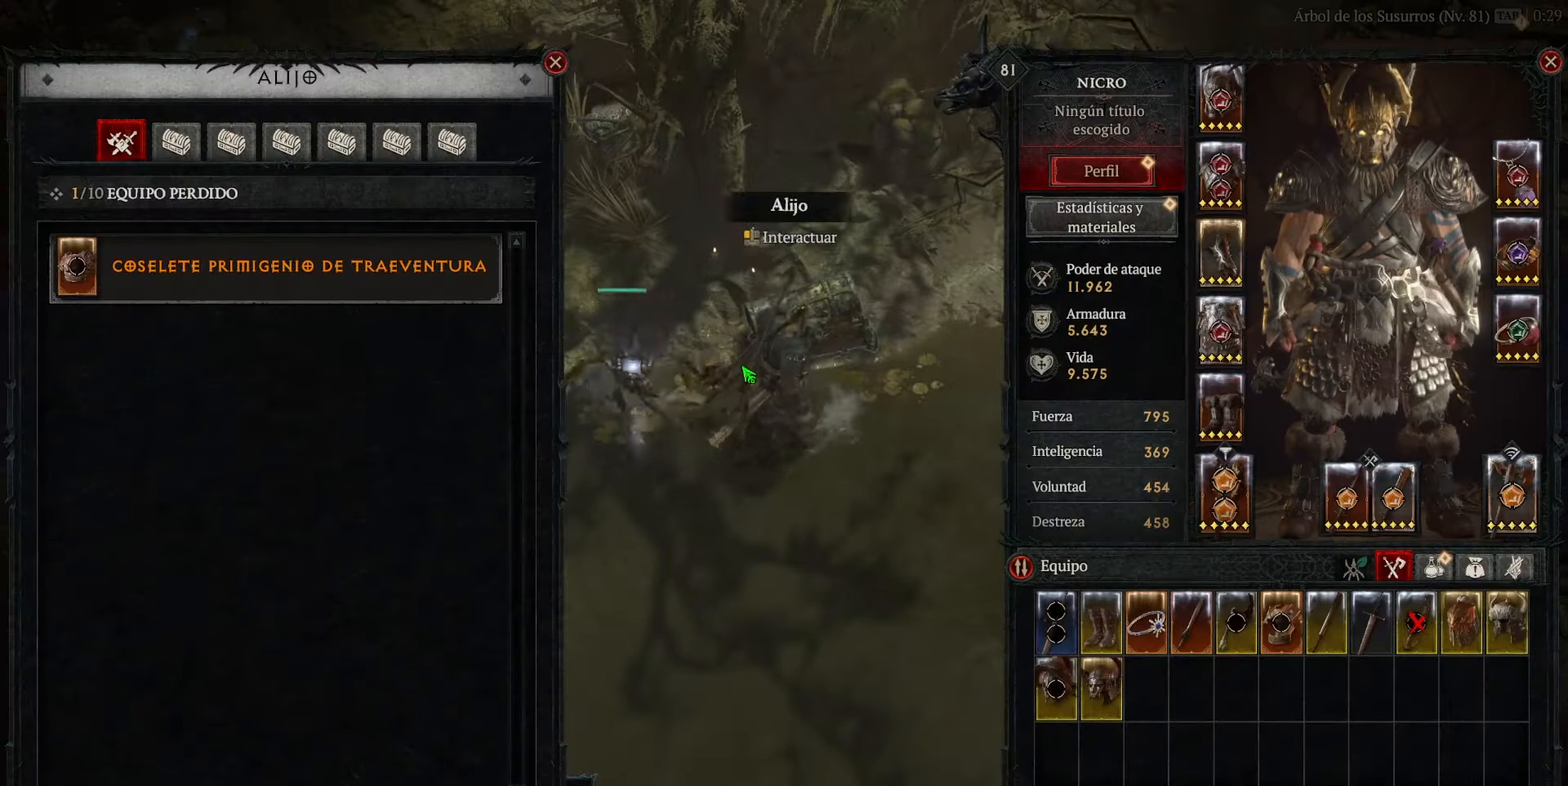
{"keys": [], "mouse": ["right"], "events": [[480, "mouse_right", "down"]]}
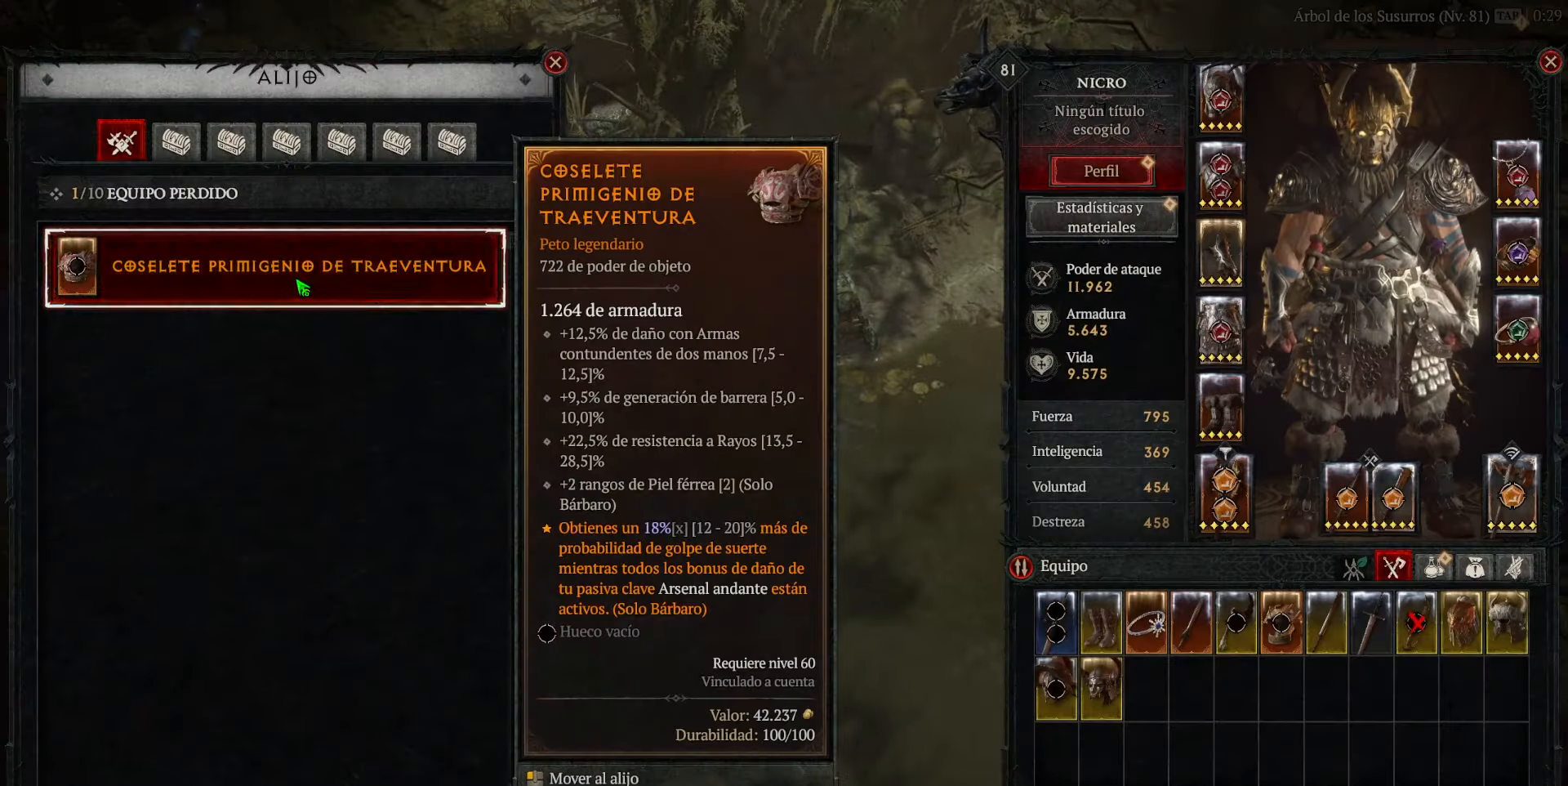
{"keys": [], "mouse": [], "events": [[40, "mouse_right", "up"]]}
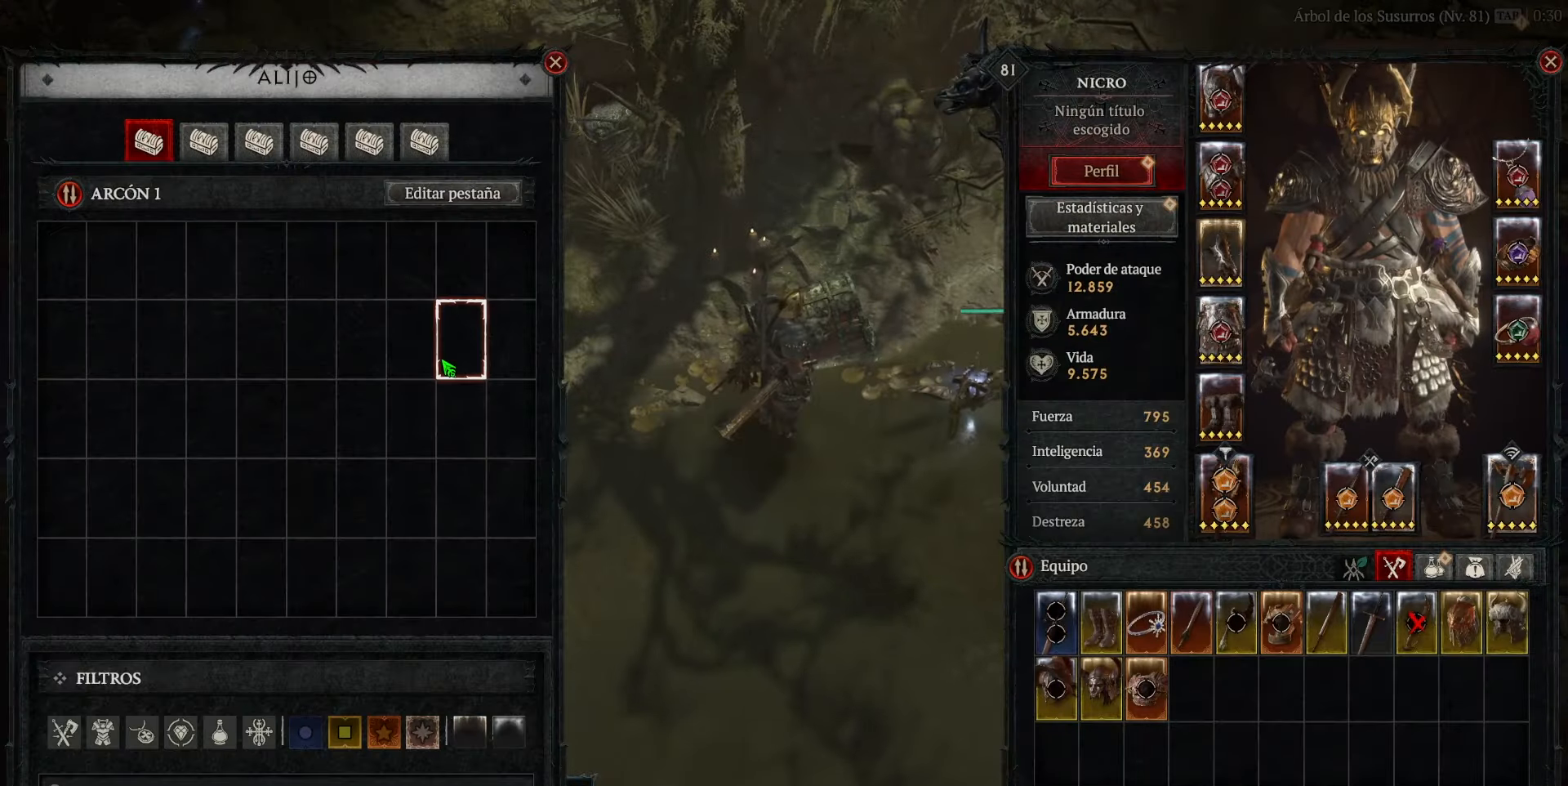
{"keys": [], "mouse": [], "events": []}
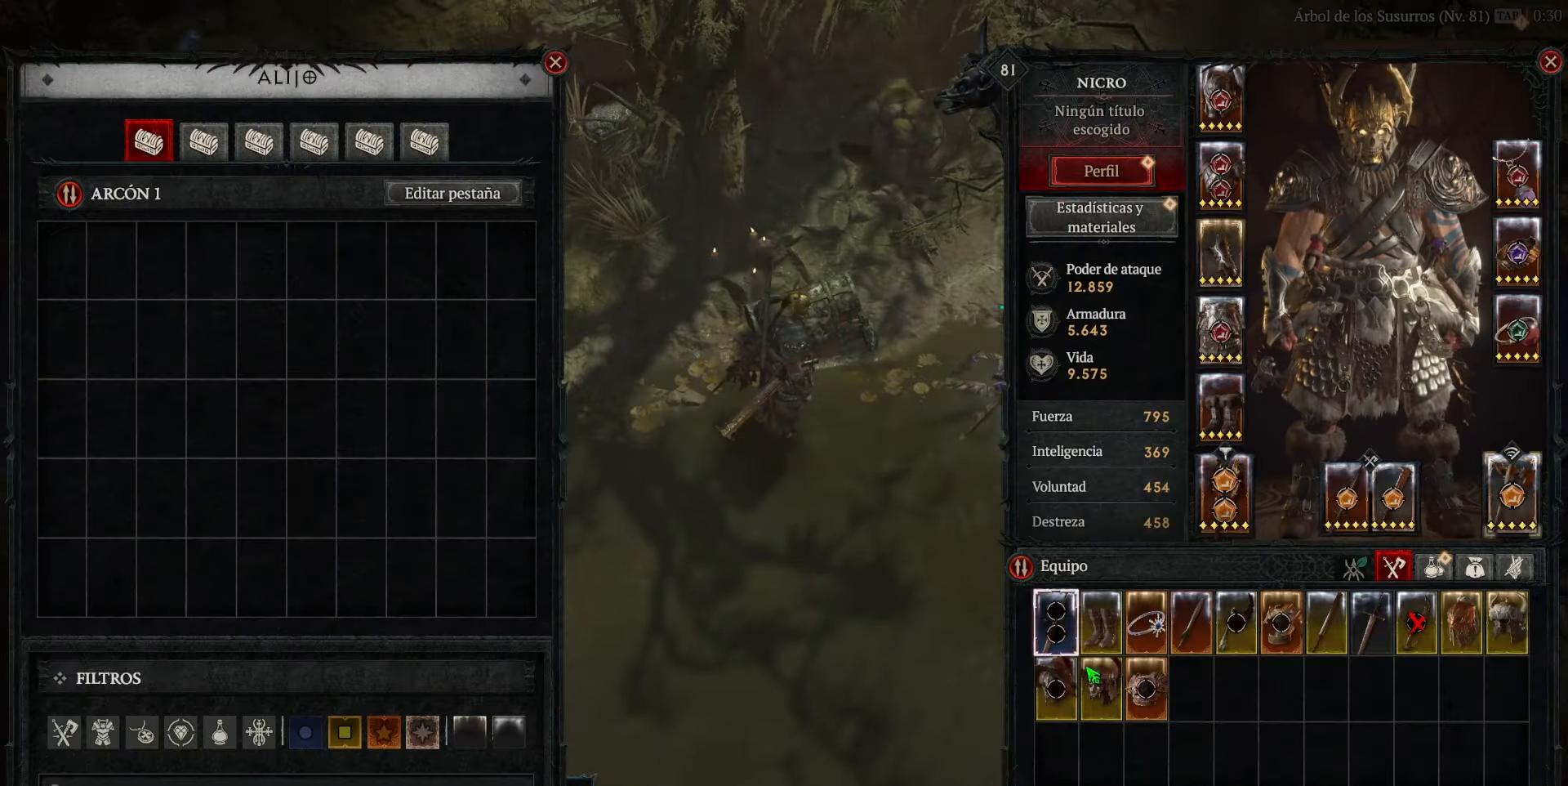
{"keys": [], "mouse": [], "events": []}
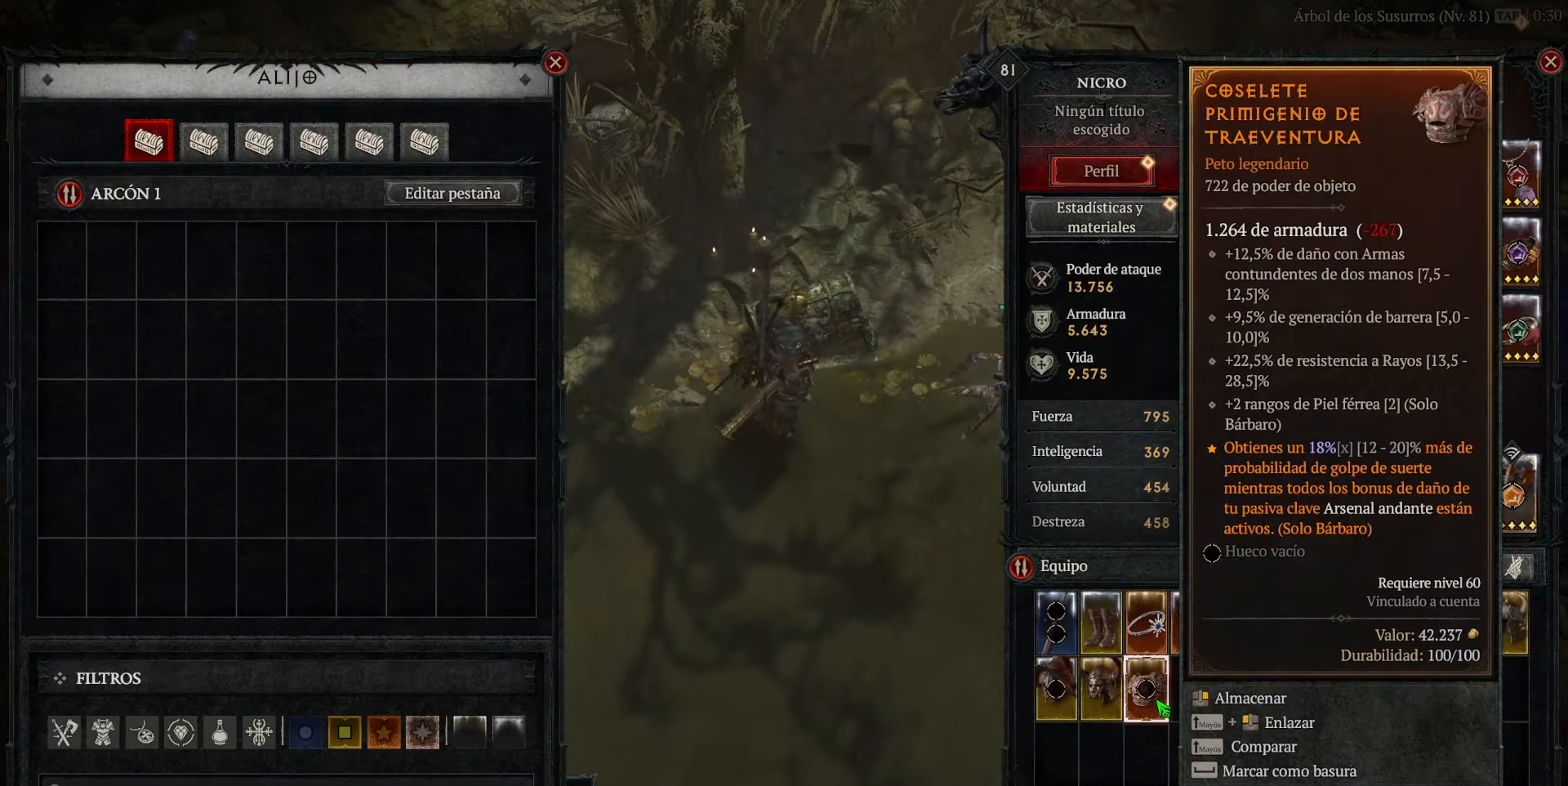
{"keys": [], "mouse": [], "events": []}
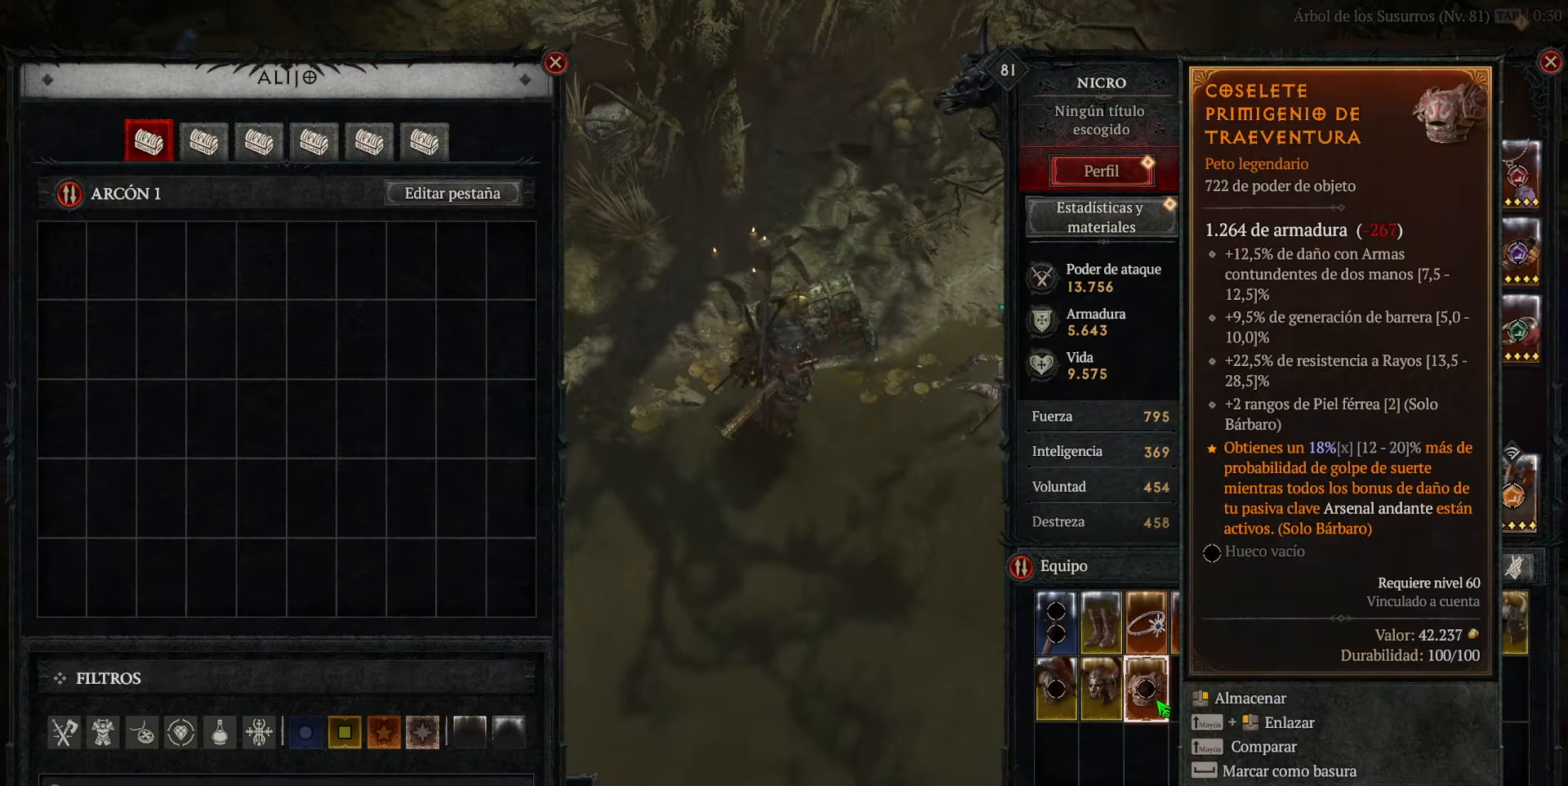
{"keys": [], "mouse": ["left"], "events": [[400, "mouse_left", "down"]]}
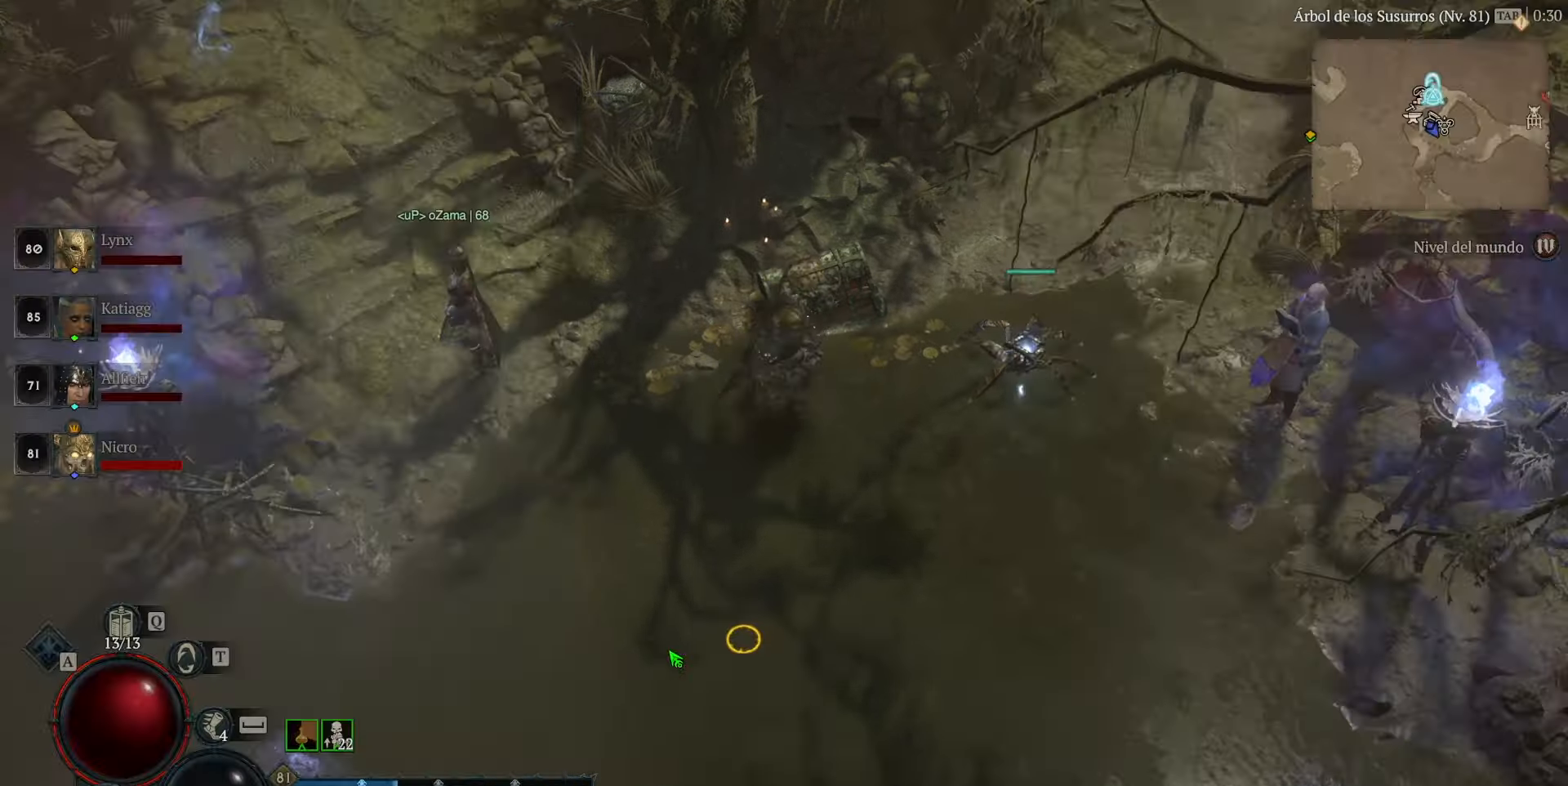
{"keys": [], "mouse": ["left"], "events": []}
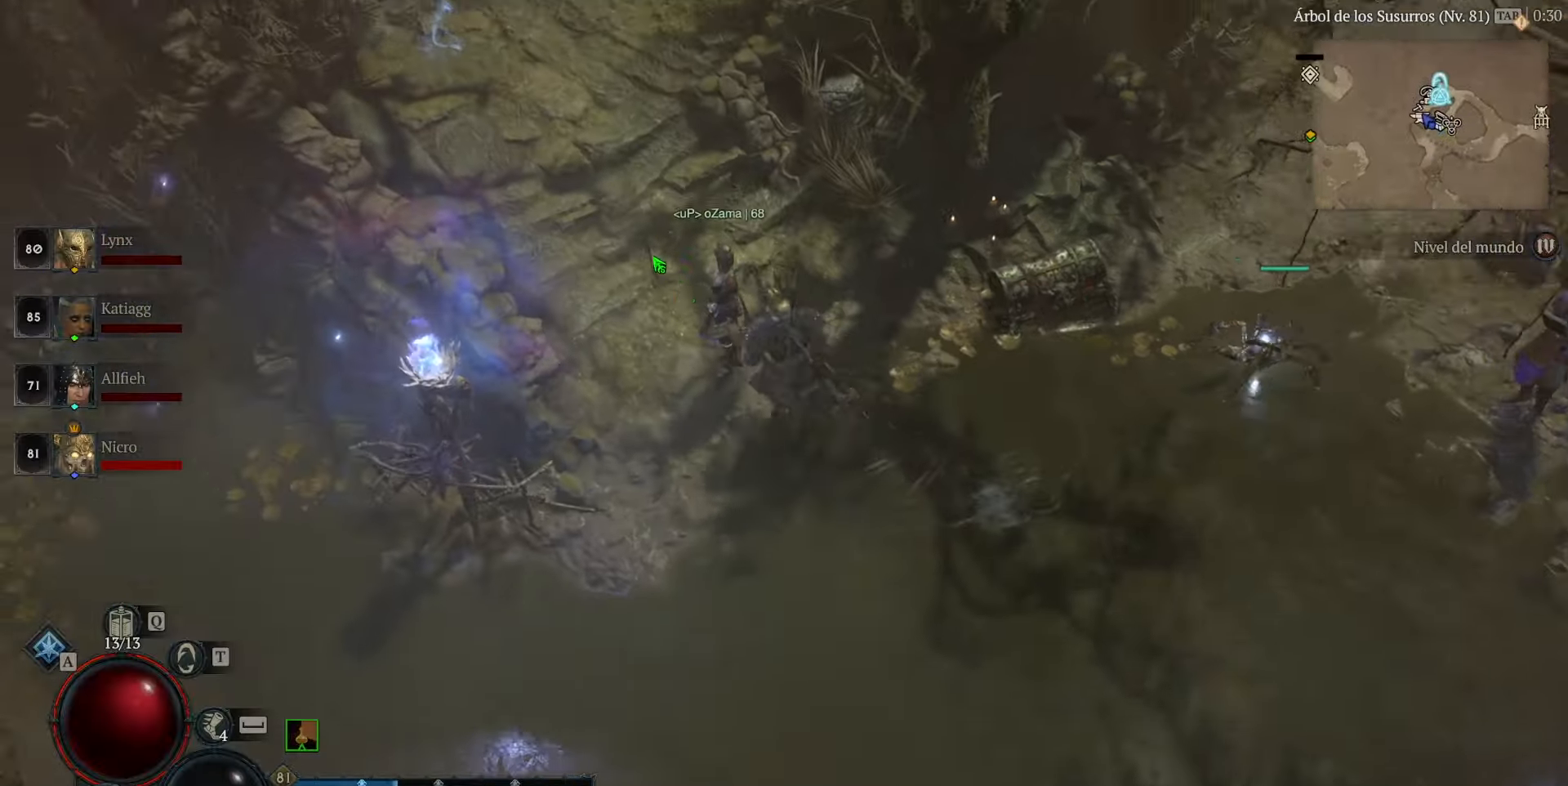
{"keys": [], "mouse": ["left"], "events": []}
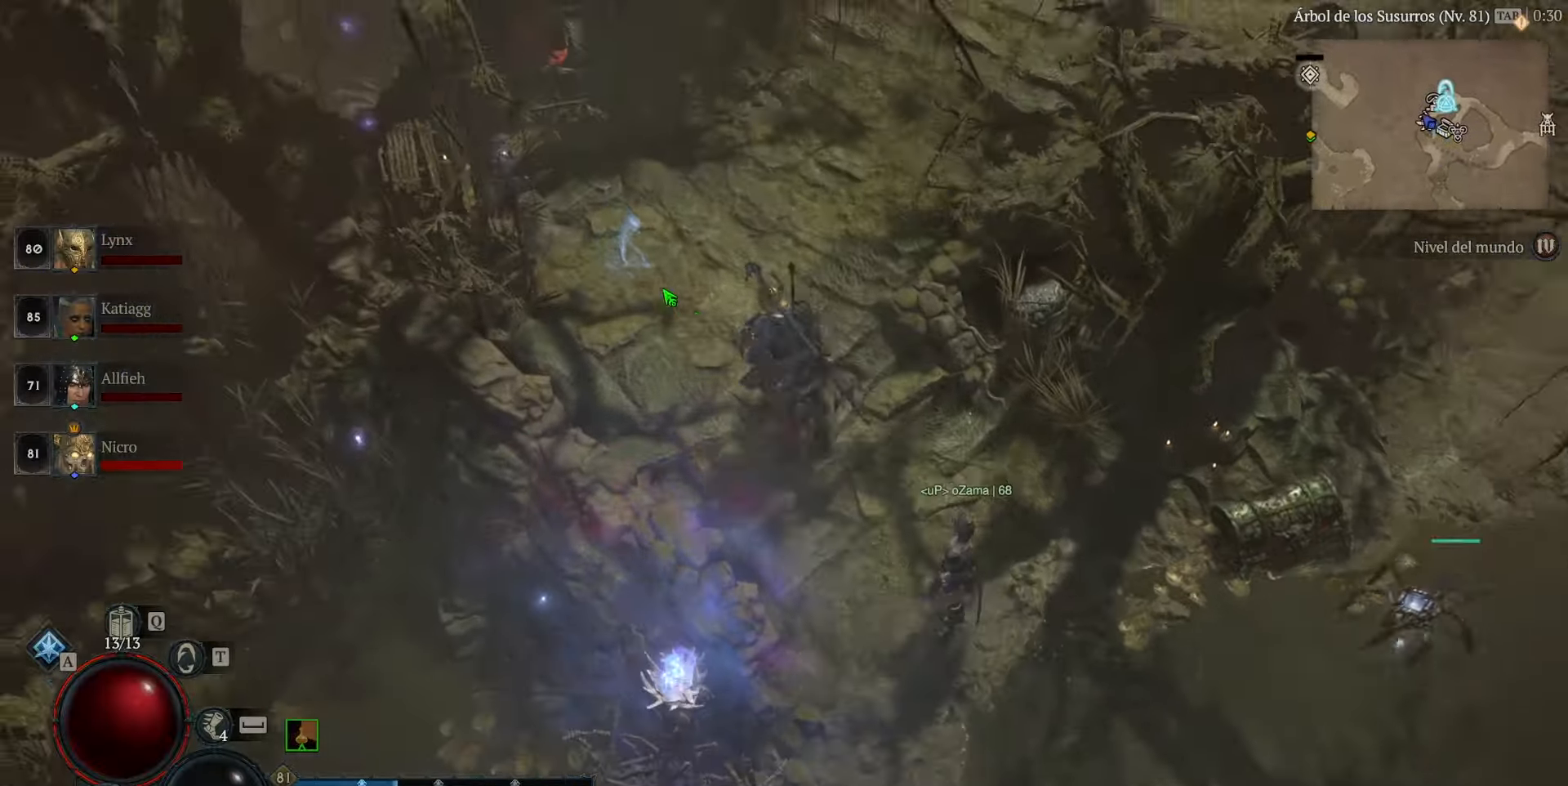
{"keys": [], "mouse": ["left"], "events": [[240, "mouse_left", "up"], [480, "mouse_left", "down"]]}
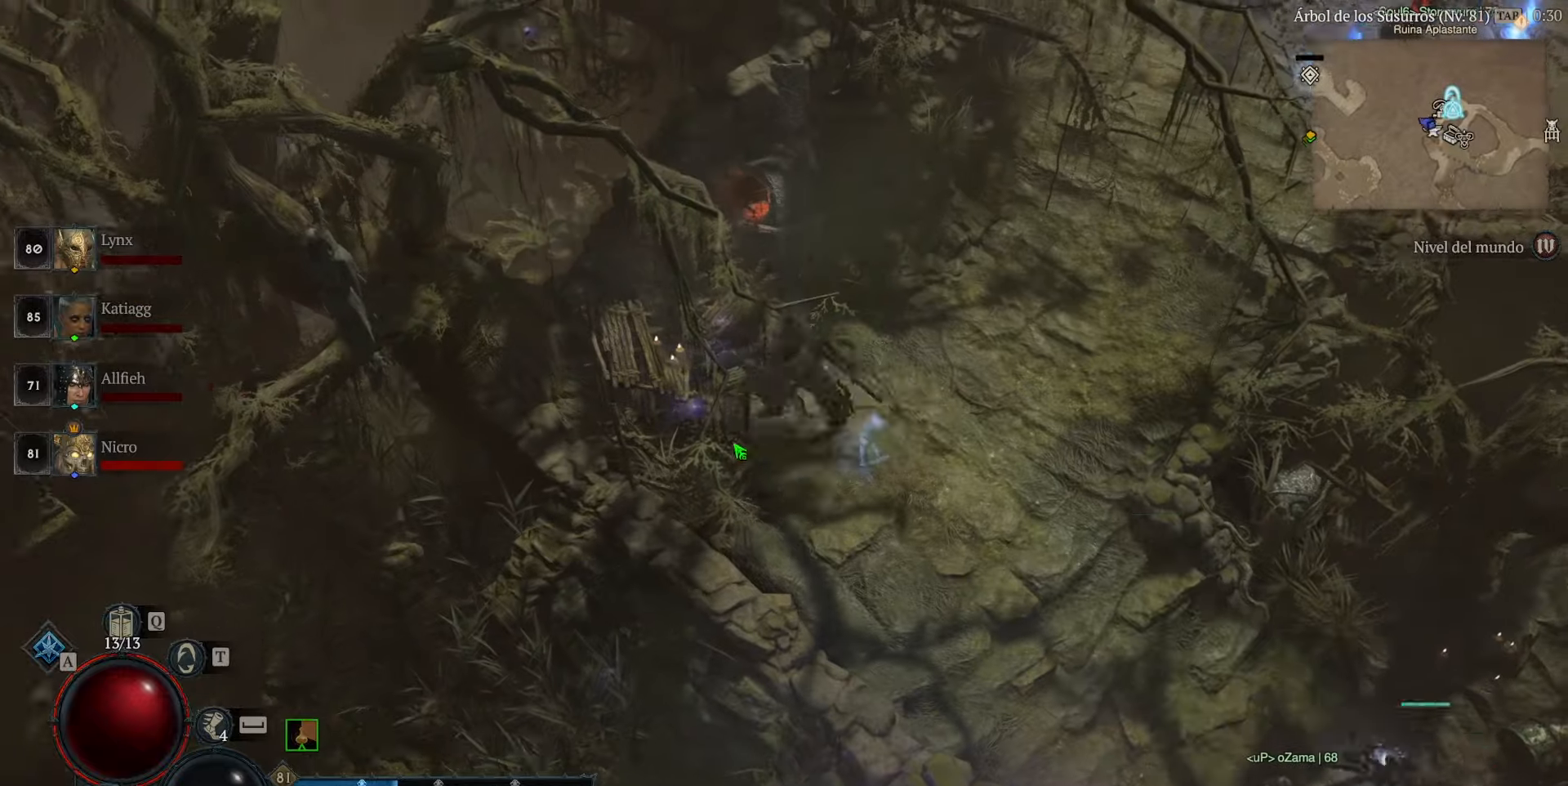
{"keys": [], "mouse": [], "events": [[40, "mouse_left", "up"], [360, "mouse_left", "down"], [480, "mouse_left", "up"]]}
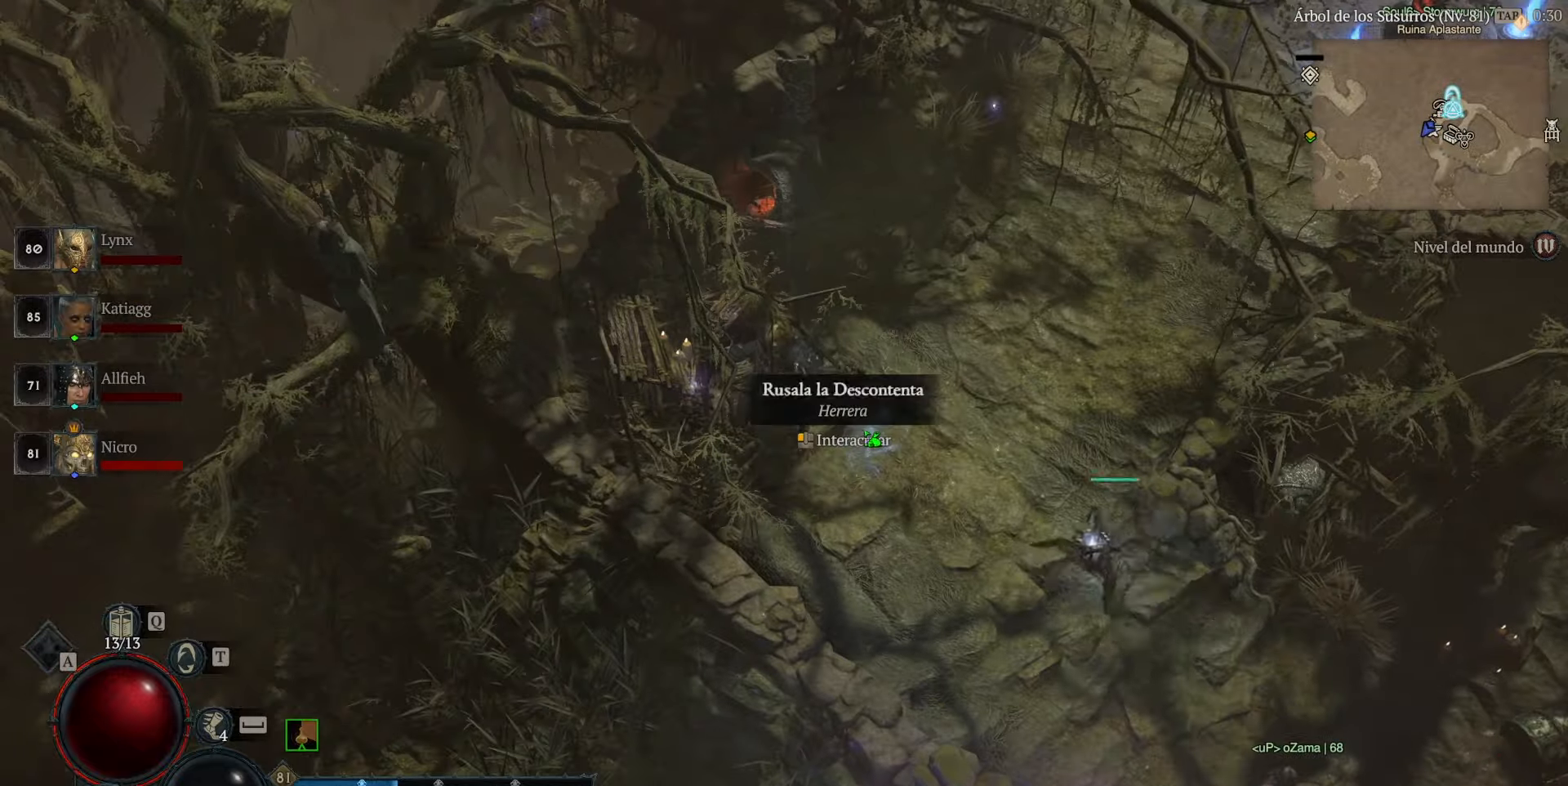
{"keys": [], "mouse": [], "events": []}
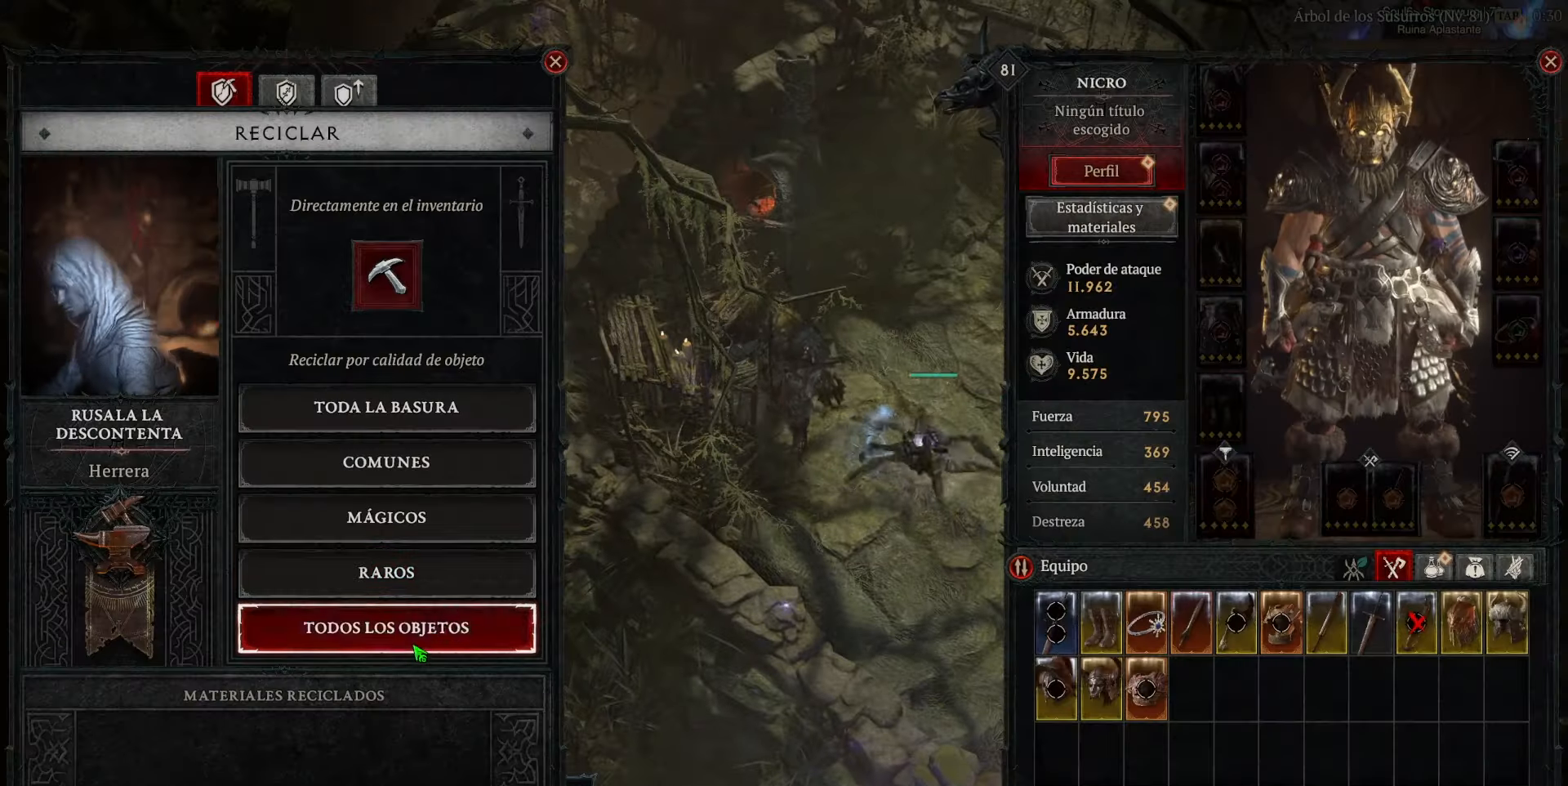
{"keys": [], "mouse": [], "events": [[80, "mouse_left", "down"], [240, "mouse_left", "up"]]}
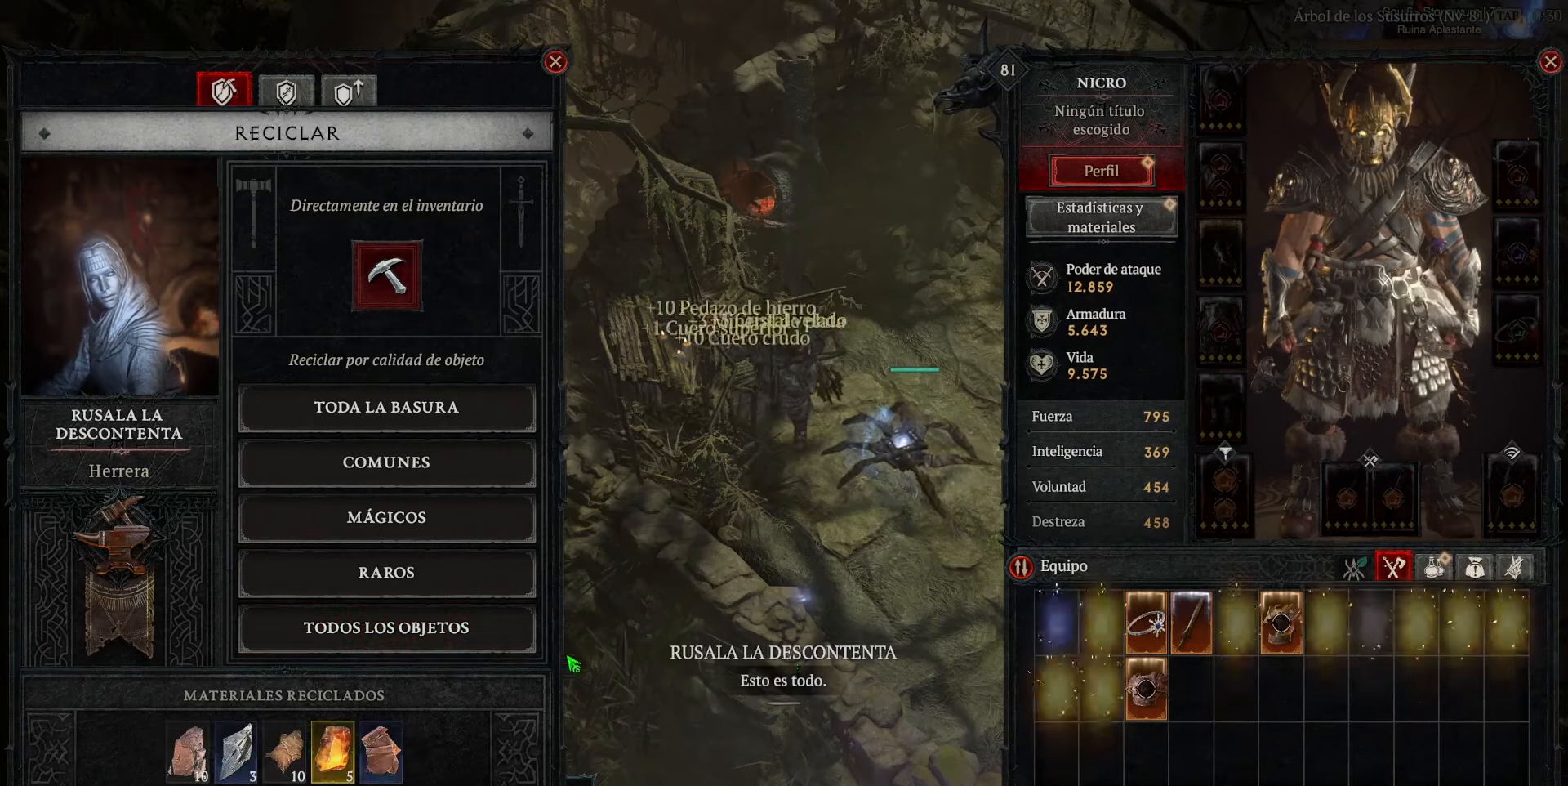
{"keys": [], "mouse": [], "events": []}
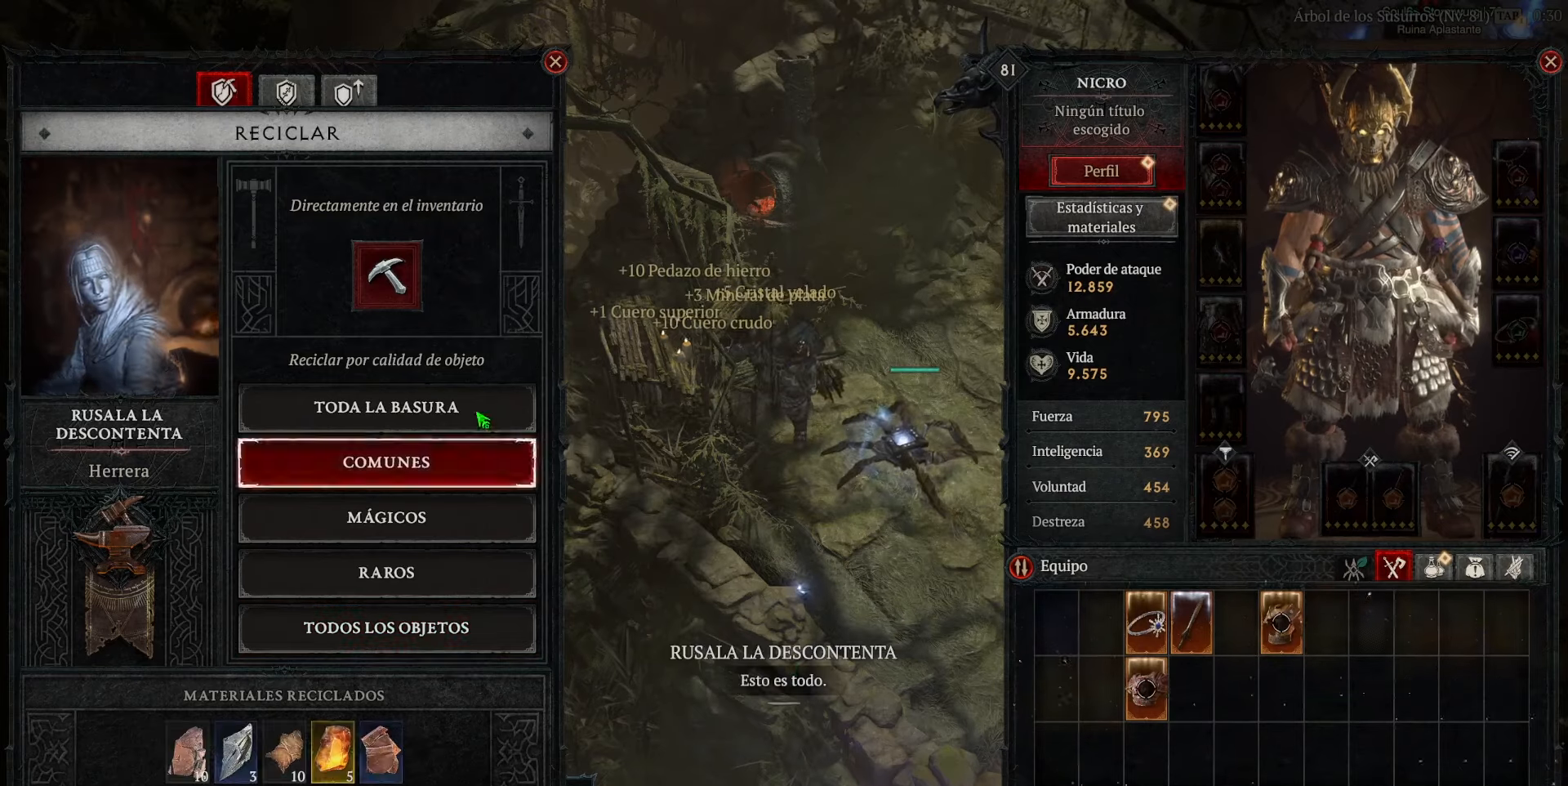
{"keys": [], "mouse": [], "events": [[360, "mouse_left", "down"], [400, "mouse_left", "up"]]}